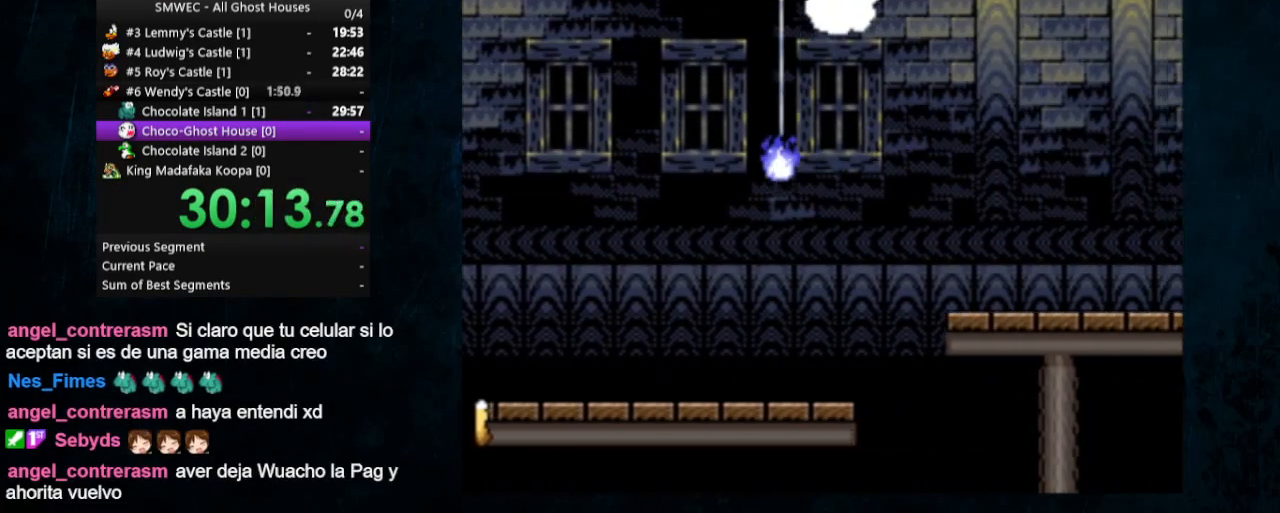
Gameplay with a controller (Nintendo layout); each line is a JSON object with the inputs held at the frame after it (dt_ms = milliseconds from this image to that frame). "events" lists button and stick changes between this image and that frame as [ms after this image, input, new state], when the widget could be followed in between. Not read: L1 L3 R1 R3.
{"dt_ms": 500, "buttons": ["Y"], "events": []}
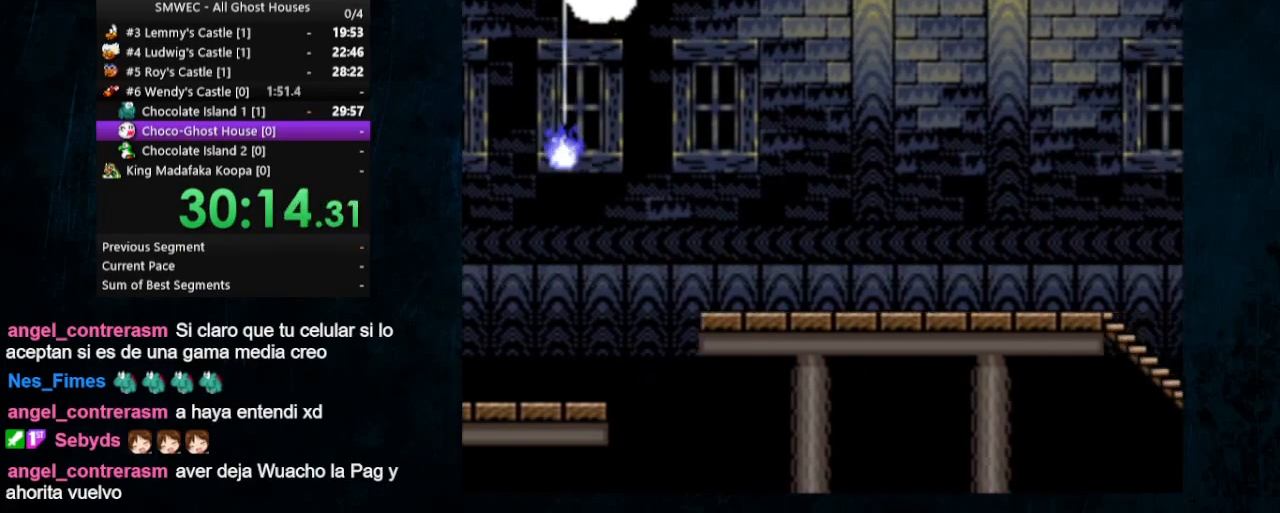
{"dt_ms": 500, "buttons": ["Y", "DPAD_LEFT"], "events": [[400, "DPAD_LEFT", "down"]]}
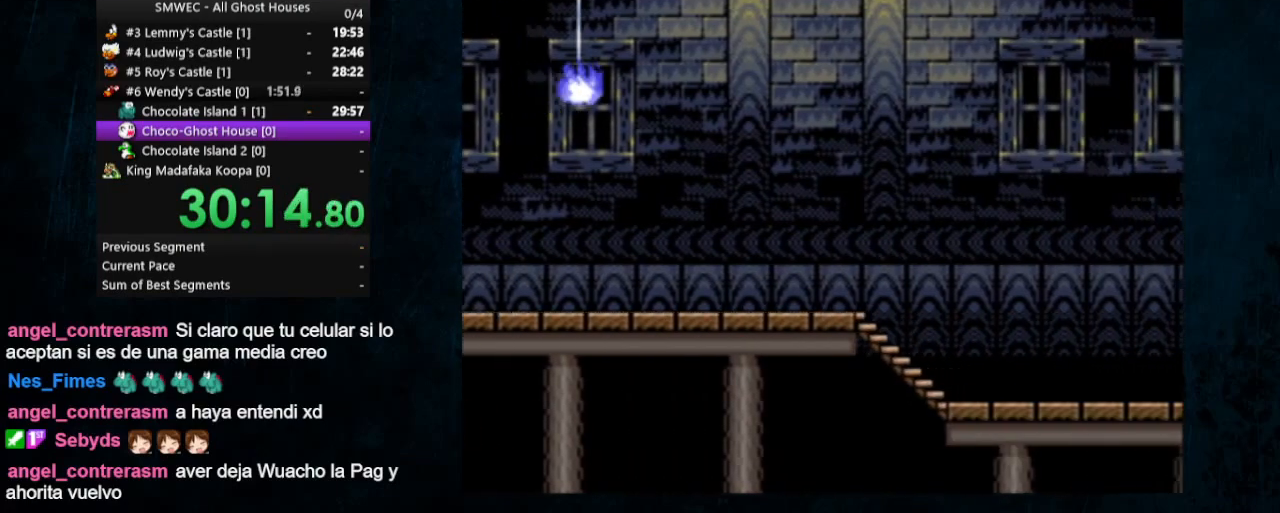
{"dt_ms": 500, "buttons": ["Y"], "events": [[333, "DPAD_LEFT", "up"]]}
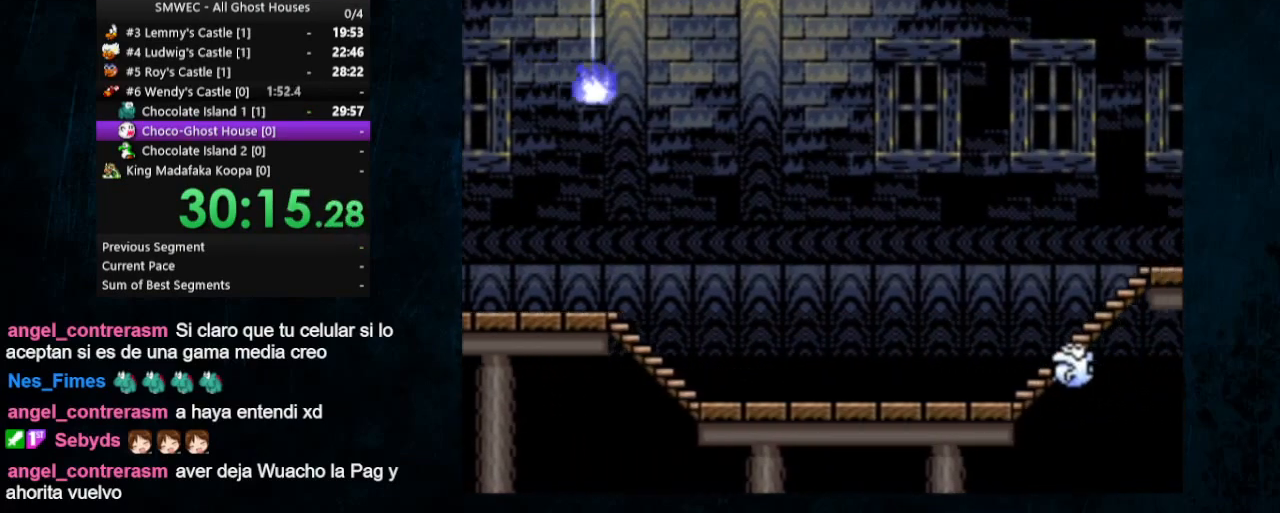
{"dt_ms": 500, "buttons": ["Y", "DPAD_LEFT"], "events": [[333, "DPAD_LEFT", "down"]]}
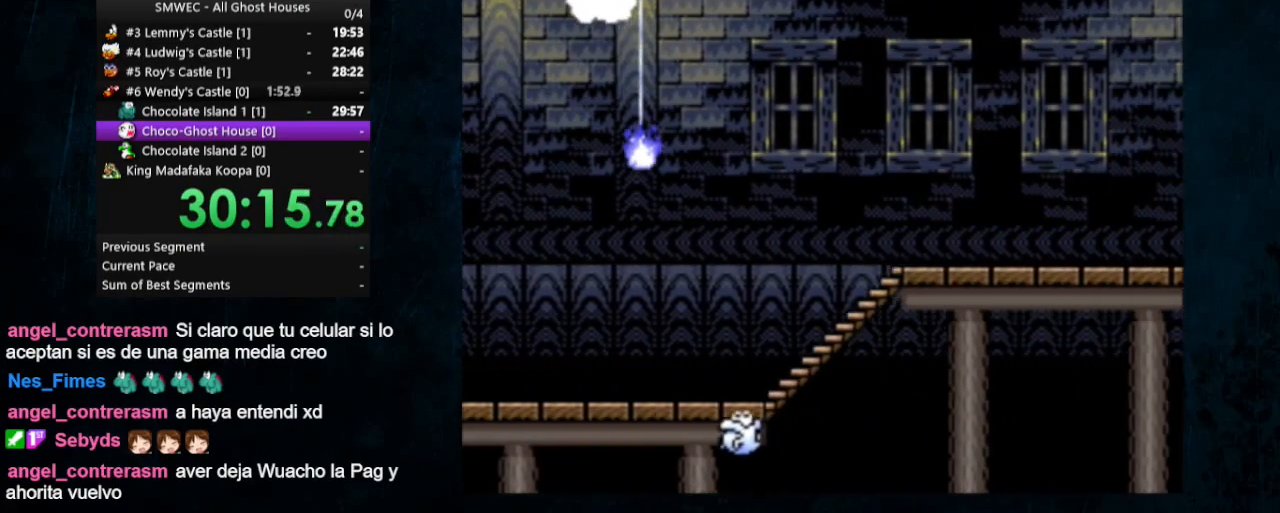
{"dt_ms": 500, "buttons": ["Y"], "events": [[333, "DPAD_LEFT", "up"]]}
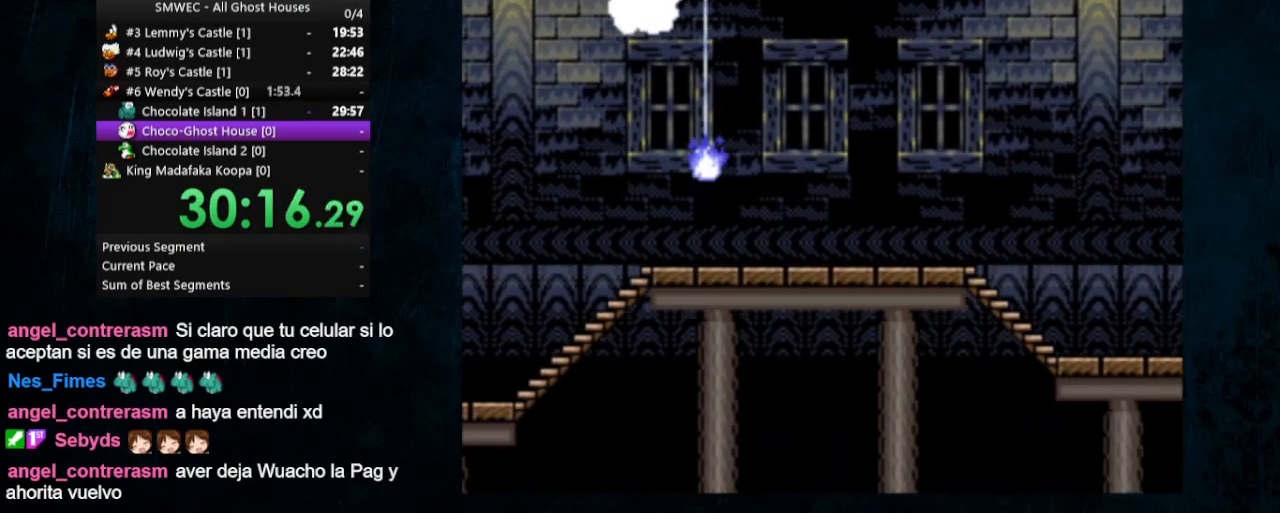
{"dt_ms": 500, "buttons": ["Y", "DPAD_LEFT"], "events": [[233, "DPAD_LEFT", "down"], [300, "DPAD_UP", "down"], [333, "DPAD_UP", "up"]]}
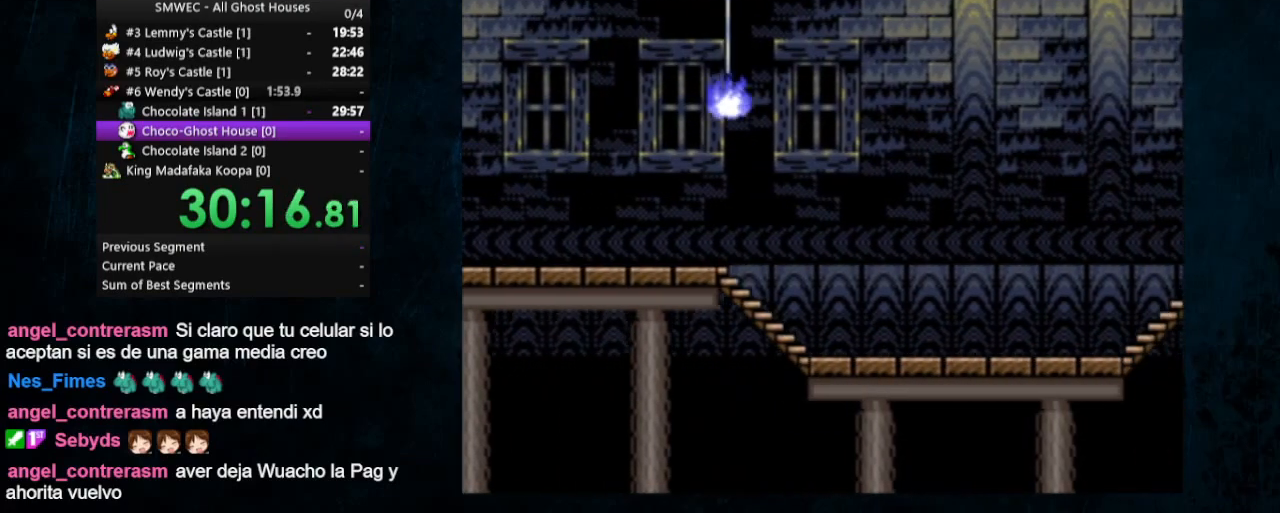
{"dt_ms": 500, "buttons": ["Y"], "events": [[67, "DPAD_LEFT", "up"]]}
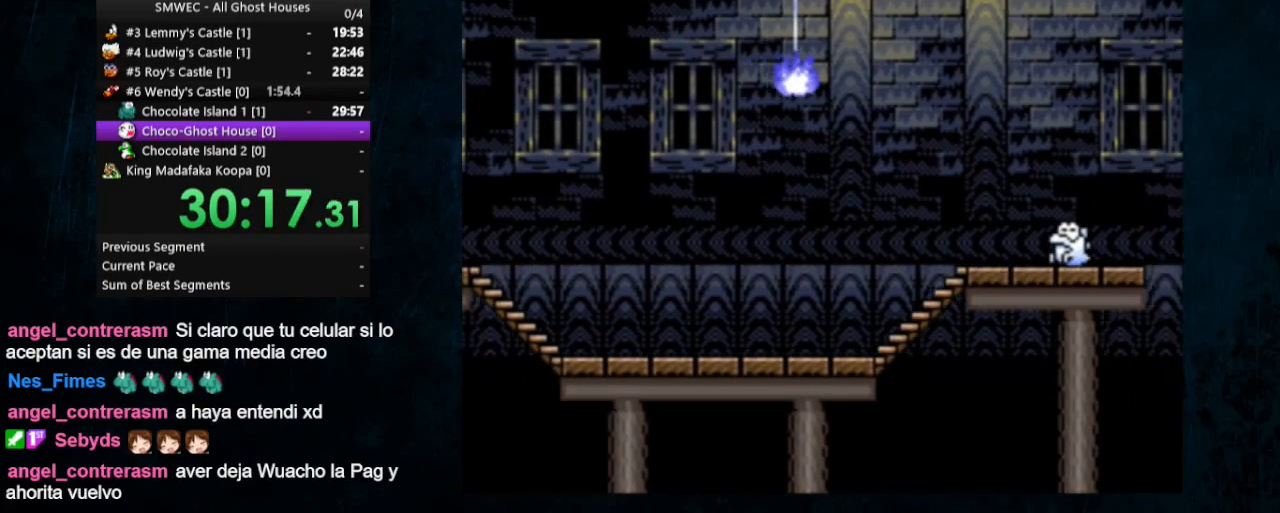
{"dt_ms": 500, "buttons": ["Y", "DPAD_LEFT"], "events": [[200, "DPAD_LEFT", "down"]]}
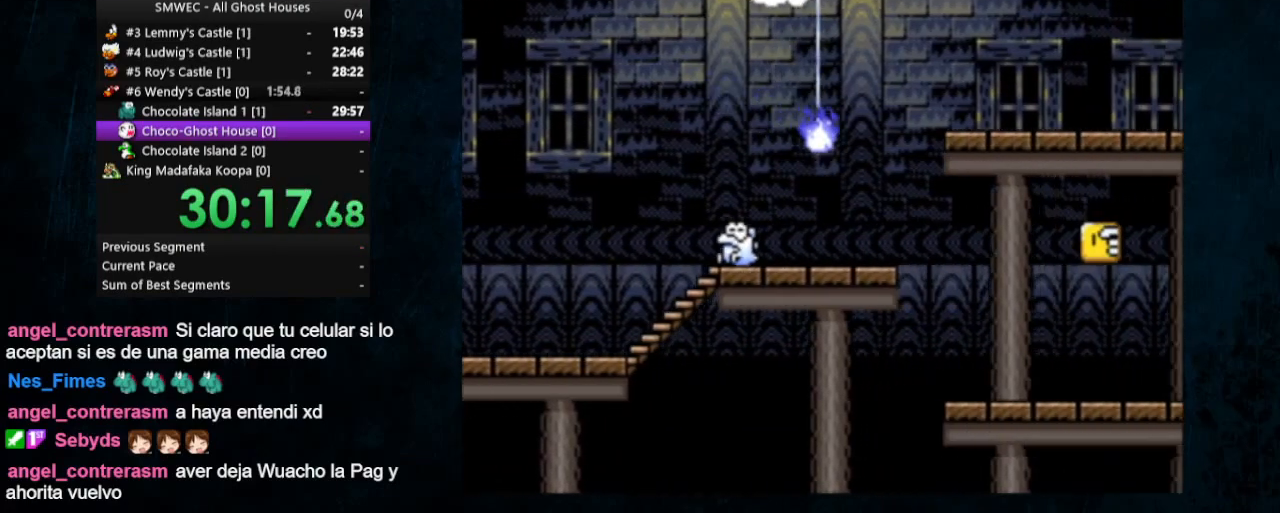
{"dt_ms": 500, "buttons": ["Y", "DPAD_LEFT"], "events": []}
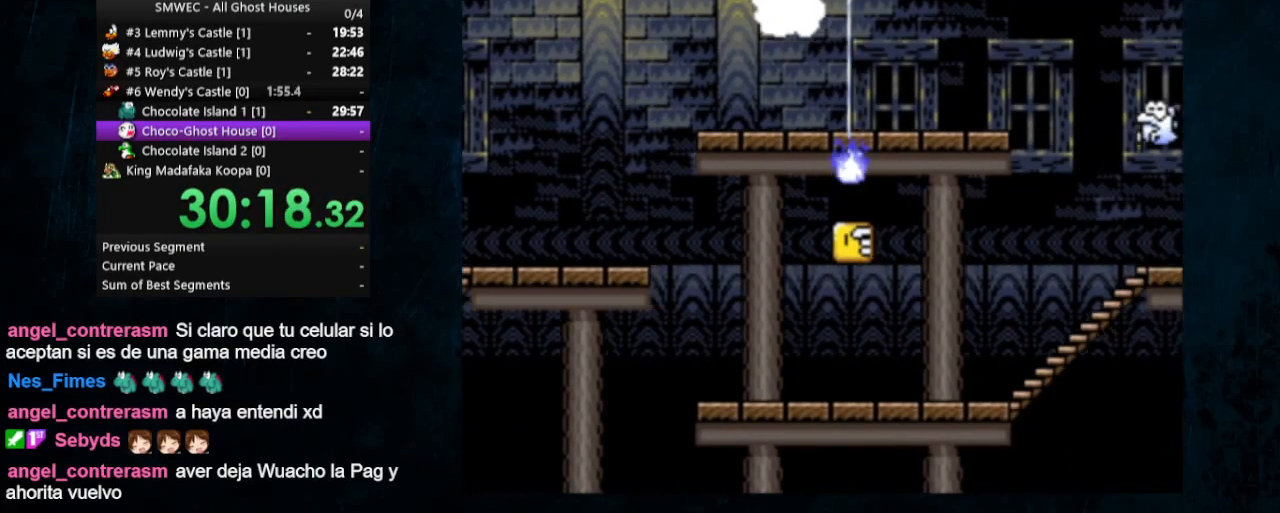
{"dt_ms": 500, "buttons": ["Y", "DPAD_LEFT"], "events": []}
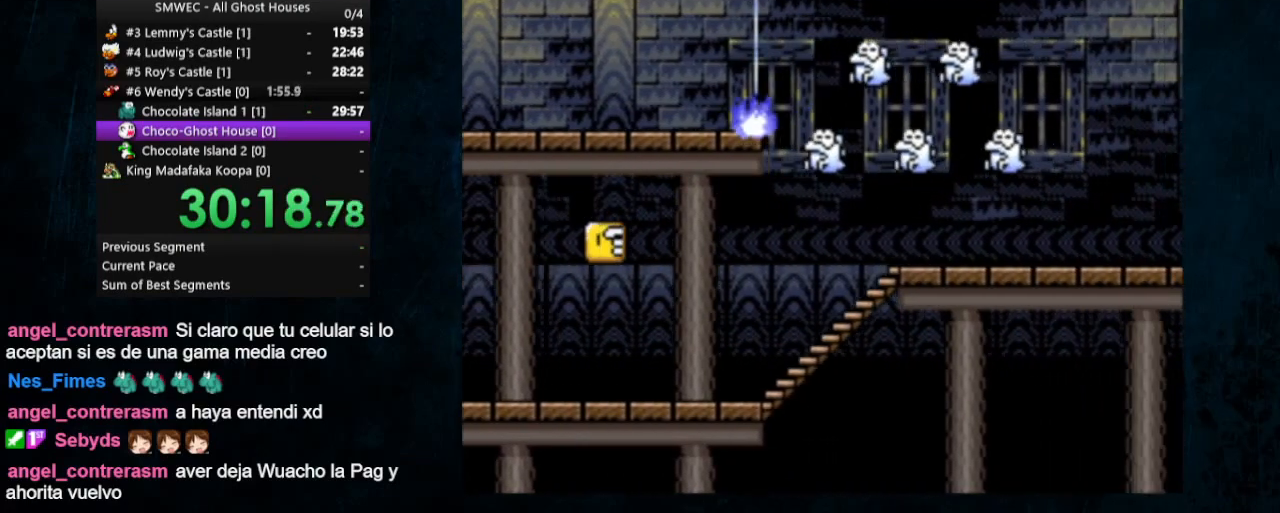
{"dt_ms": 500, "buttons": ["Y"]}
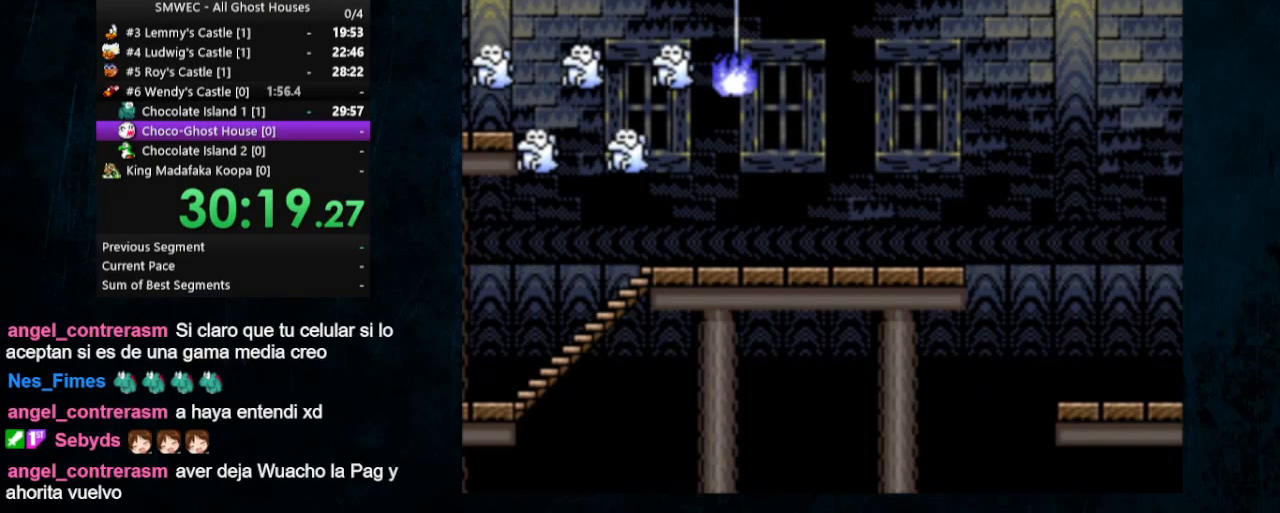
{"dt_ms": 1000, "buttons": ["Y", "DPAD_RIGHT"]}
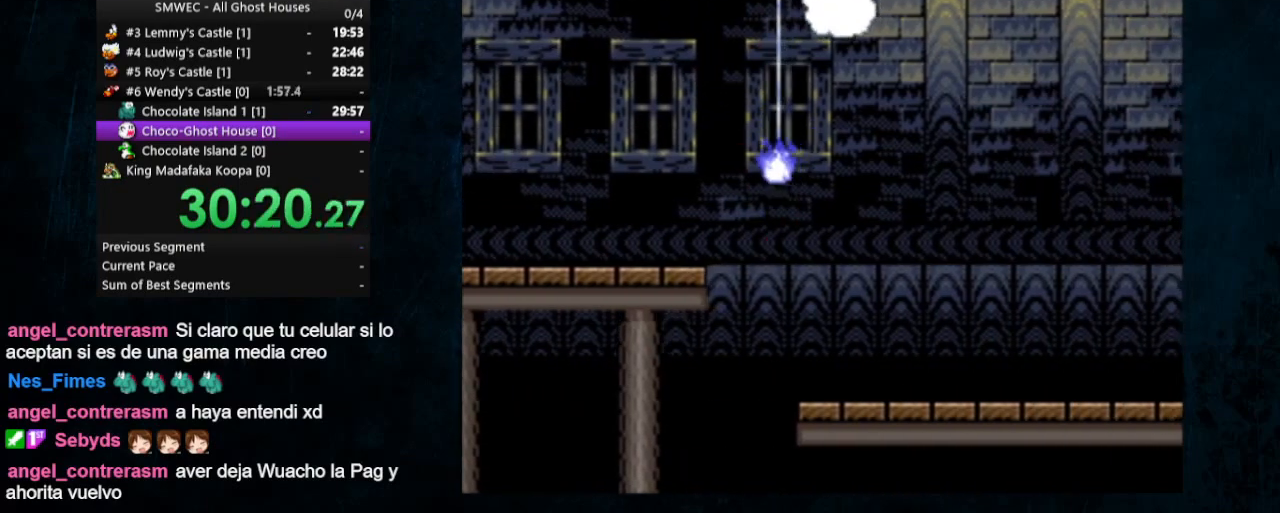
{"dt_ms": 500, "buttons": ["Y", "DPAD_RIGHT"], "events": [[200, "B", "down"], [367, "B", "up"]]}
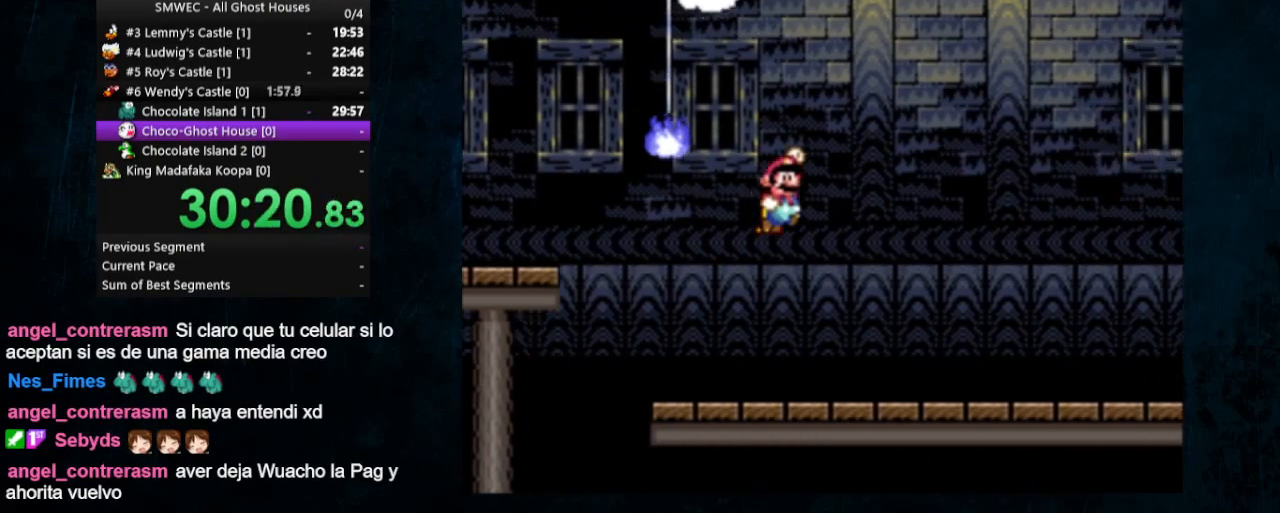
{"dt_ms": 500, "buttons": ["Y", "DPAD_LEFT"], "events": [[367, "DPAD_UP", "down"], [400, "DPAD_LEFT", "down"], [400, "DPAD_RIGHT", "up"], [500, "DPAD_UP", "up"]]}
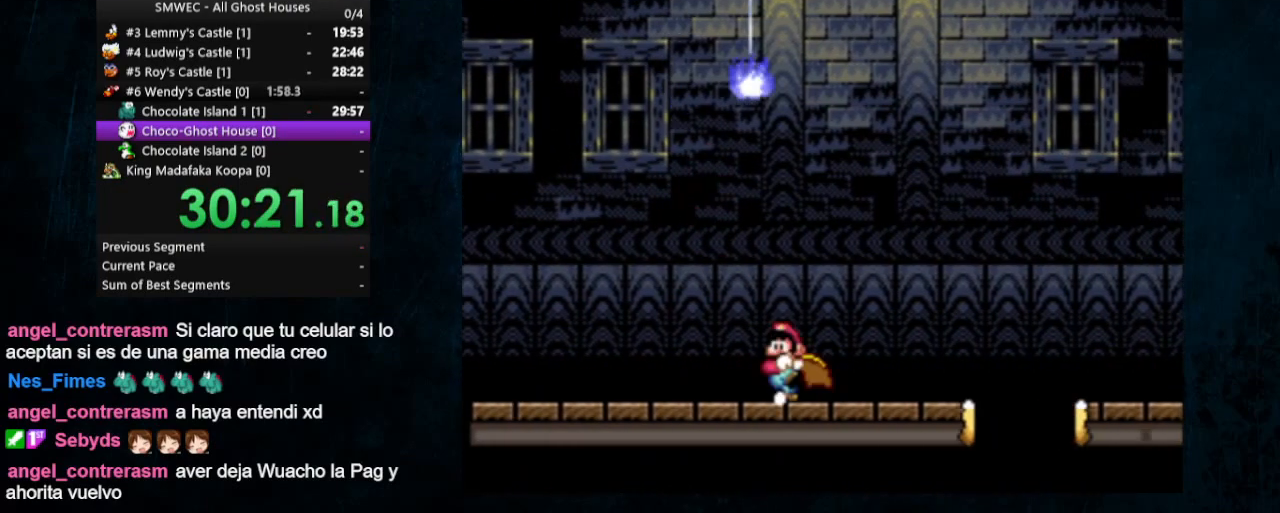
{"dt_ms": 500, "buttons": ["Y", "DPAD_LEFT"], "events": []}
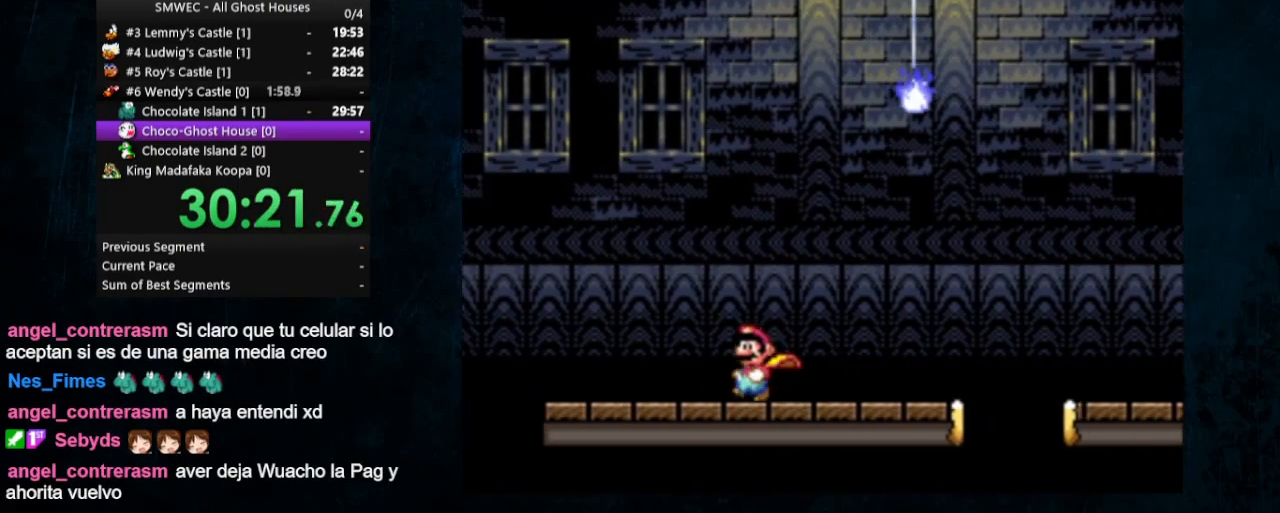
{"dt_ms": 500, "buttons": ["Y", "DPAD_DOWN", "DPAD_LEFT"], "events": [[300, "DPAD_DOWN", "down"], [367, "B", "down"], [467, "B", "up"]]}
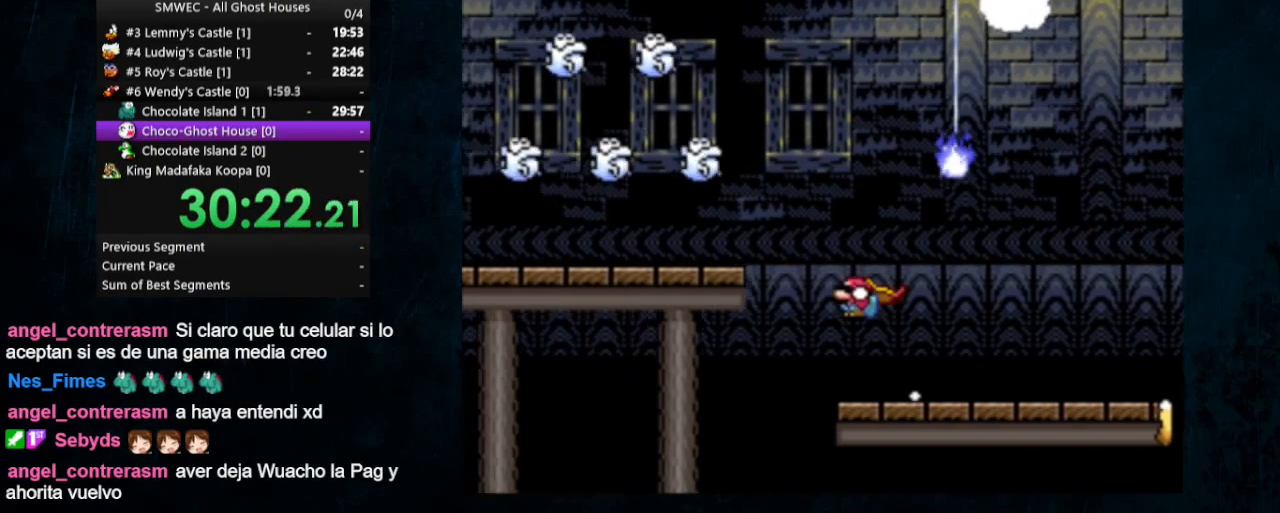
{"dt_ms": 500, "buttons": ["Y", "DPAD_LEFT"], "events": [[167, "B", "down"], [433, "DPAD_DOWN", "up"], [467, "B", "up"]]}
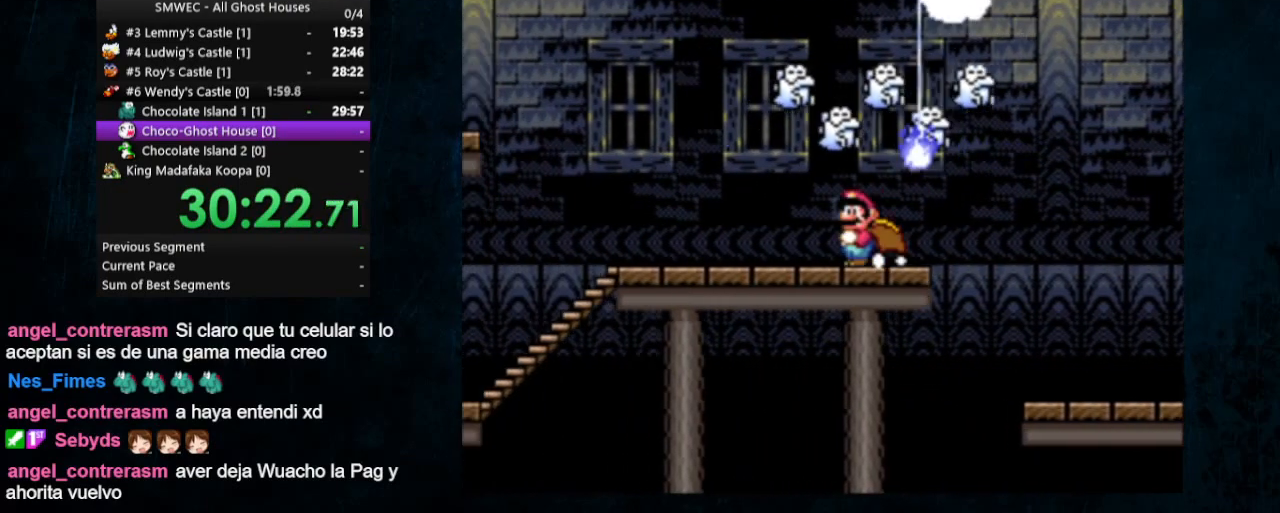
{"dt_ms": 500, "buttons": ["Y", "DPAD_LEFT"], "events": []}
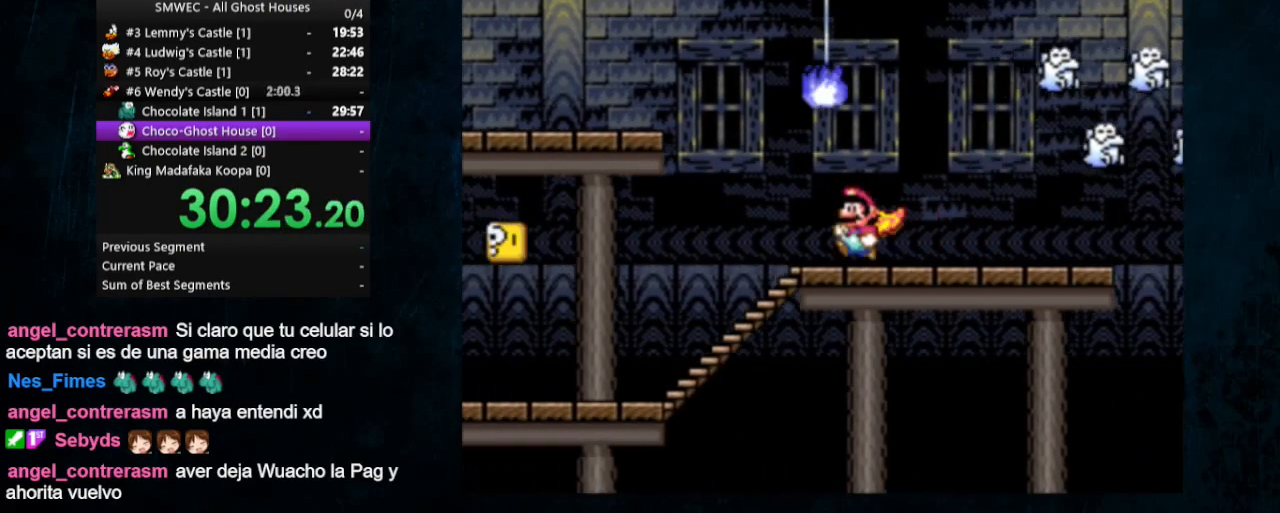
{"dt_ms": 500, "buttons": ["Y", "DPAD_LEFT"], "events": []}
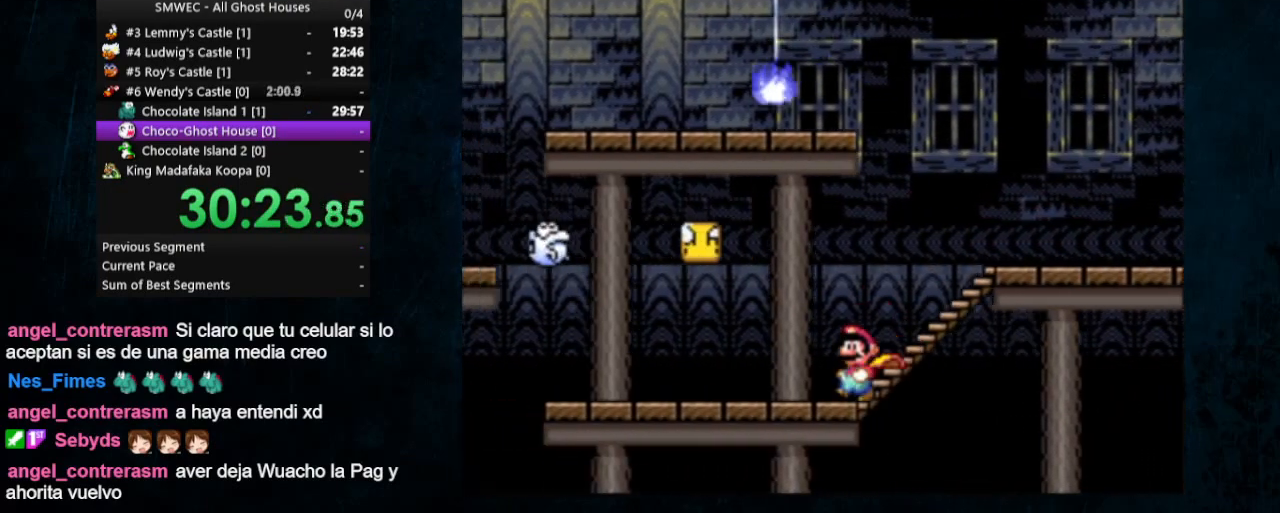
{"dt_ms": 500, "buttons": ["Y"], "events": [[200, "DPAD_LEFT", "up"], [300, "DPAD_RIGHT", "down"], [333, "DPAD_UP", "down"], [400, "DPAD_UP", "up"], [433, "DPAD_RIGHT", "up"]]}
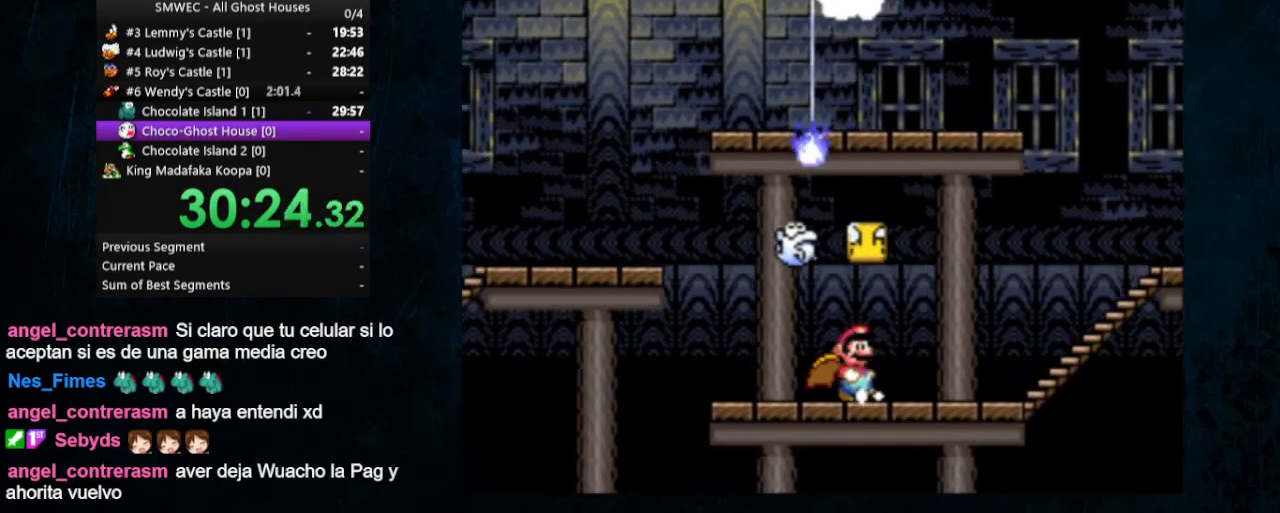
{"dt_ms": 500, "buttons": ["Y"], "events": []}
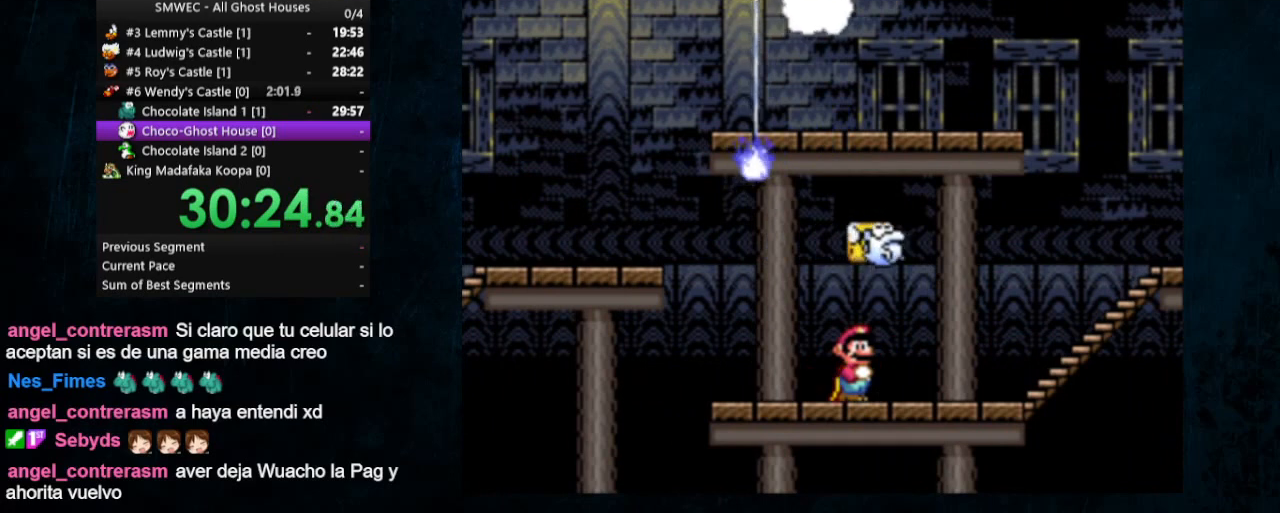
{"dt_ms": 500, "buttons": ["Y"], "events": [[133, "B", "down"], [233, "B", "up"], [267, "DPAD_RIGHT", "down"], [400, "DPAD_RIGHT", "up"]]}
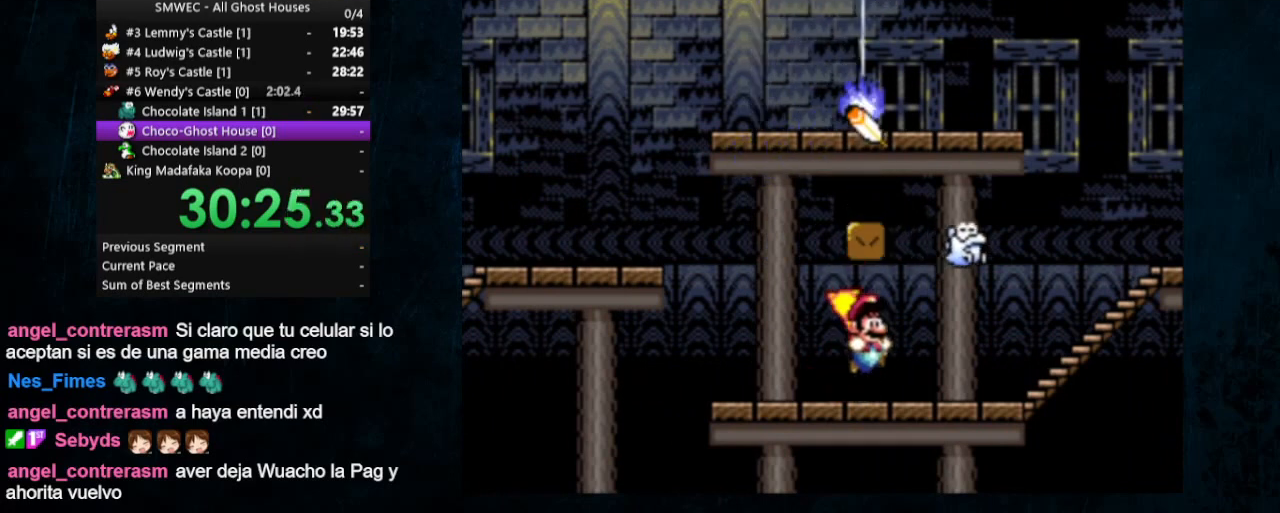
{"dt_ms": 500, "buttons": ["Y"], "events": [[33, "Y", "up"], [300, "Y", "down"], [400, "Y", "up"], [467, "Y", "down"]]}
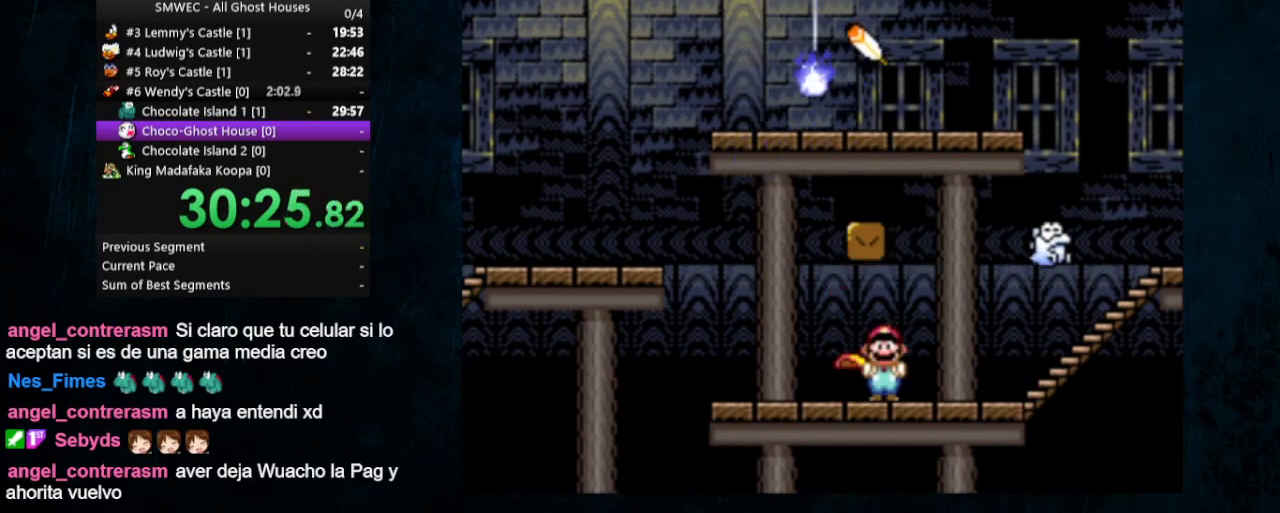
{"dt_ms": 500, "buttons": ["X"], "events": [[67, "Y", "up"], [200, "X", "down"], [300, "X", "up"], [300, "Y", "down"], [333, "Y", "up"], [367, "X", "down"], [433, "X", "up"], [433, "Y", "down"], [500, "X", "down"], [500, "Y", "up"]]}
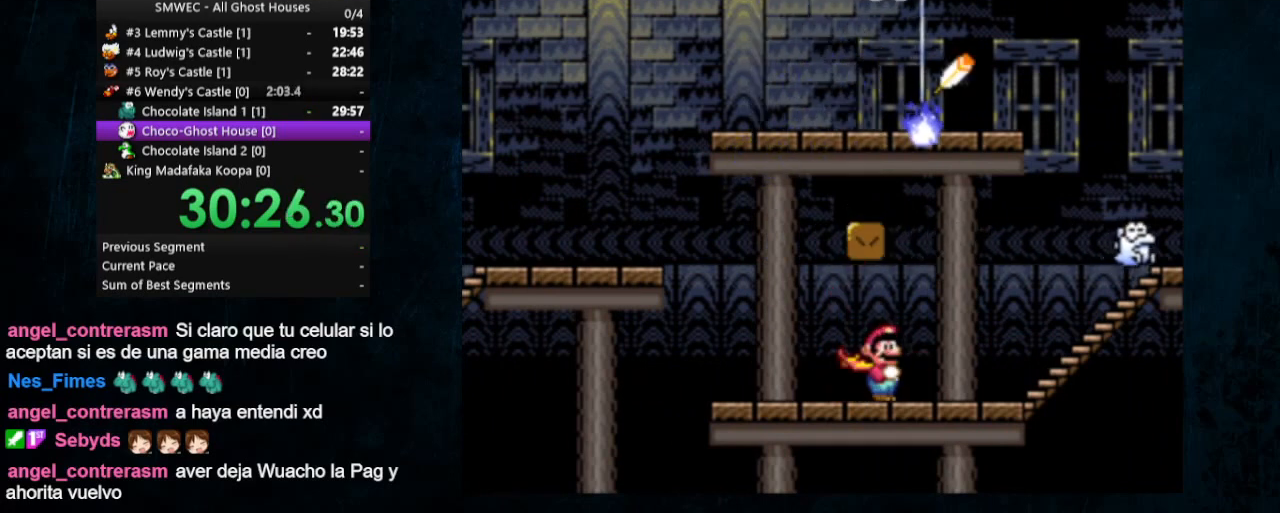
{"dt_ms": 500, "buttons": ["Y", "DPAD_RIGHT"], "events": [[33, "X", "up"], [33, "Y", "down"], [133, "Y", "up"], [233, "Y", "down"], [467, "DPAD_RIGHT", "down"], [467, "DPAD_UP", "down"], [500, "DPAD_UP", "up"]]}
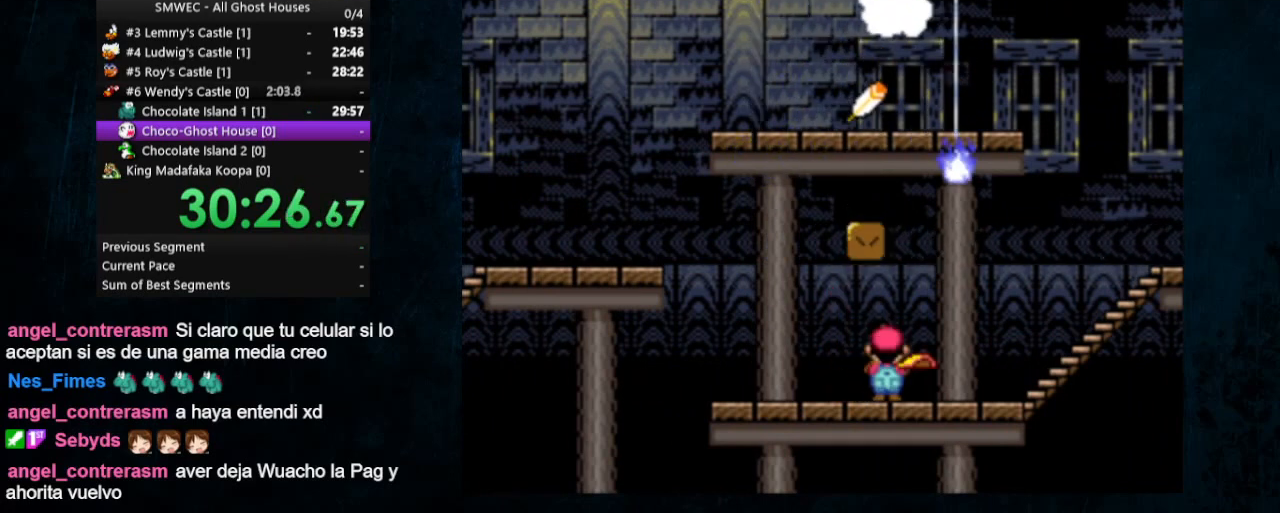
{"dt_ms": 500, "buttons": ["Y"], "events": [[67, "DPAD_RIGHT", "up"], [233, "DPAD_DOWN", "down"], [367, "DPAD_DOWN", "up"], [433, "DPAD_DOWN", "down"], [500, "DPAD_DOWN", "up"]]}